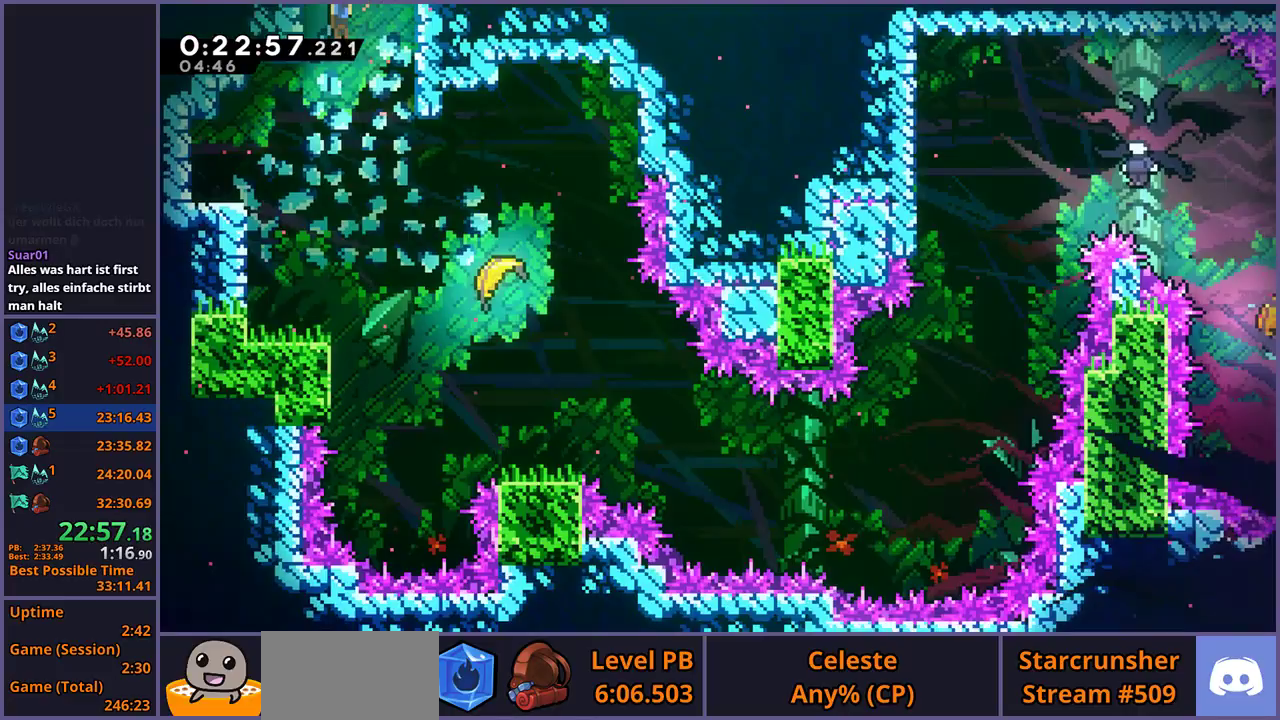
Gameplay with a controller (PlayStation layout); each line is a JSON object with the inputs held at the frame after it. "events" lists button and stick changes between this image and that frame as [ms after this image, input, new state], when the widget could be followed in between.
{"buttons": [], "left_stick": "down", "right_stick": "center", "events": [[67, "left_stick", "down-right"], [183, "R1", "down"], [183, "left_stick", "down"], [267, "R1", "up"]]}
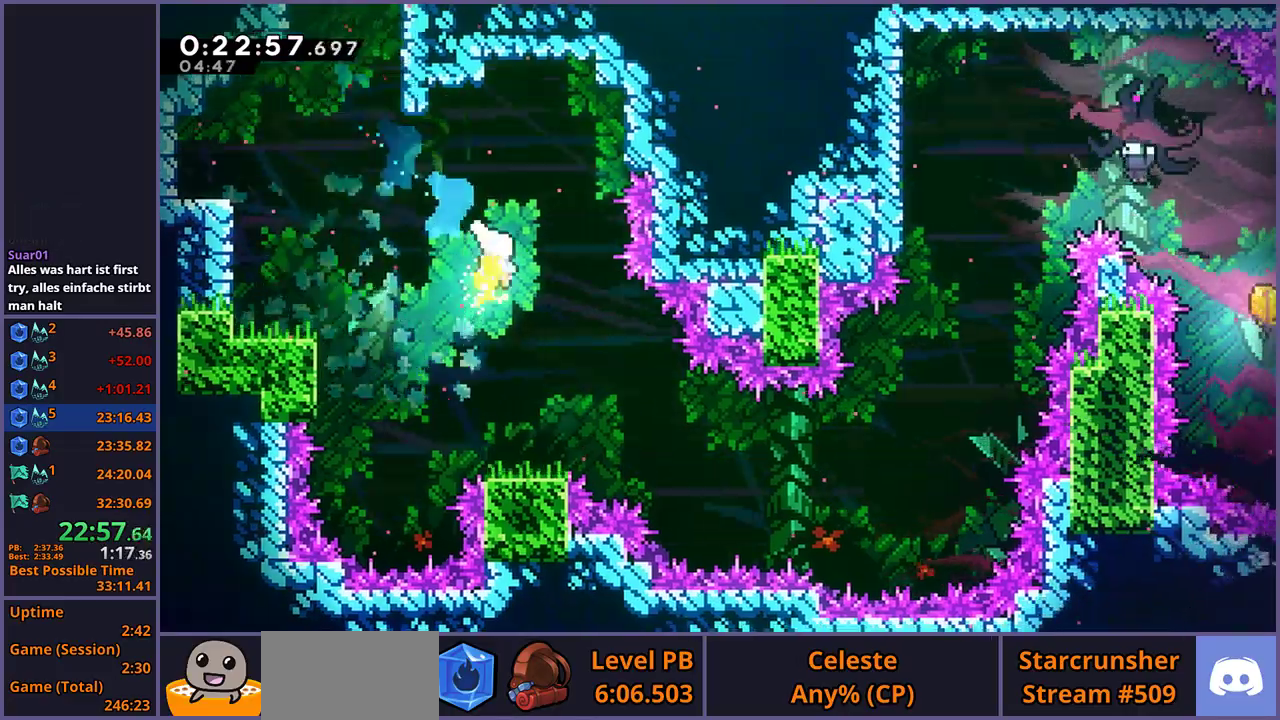
{"buttons": [], "left_stick": "down-right", "right_stick": "center", "events": [[500, "left_stick", "down-right"]]}
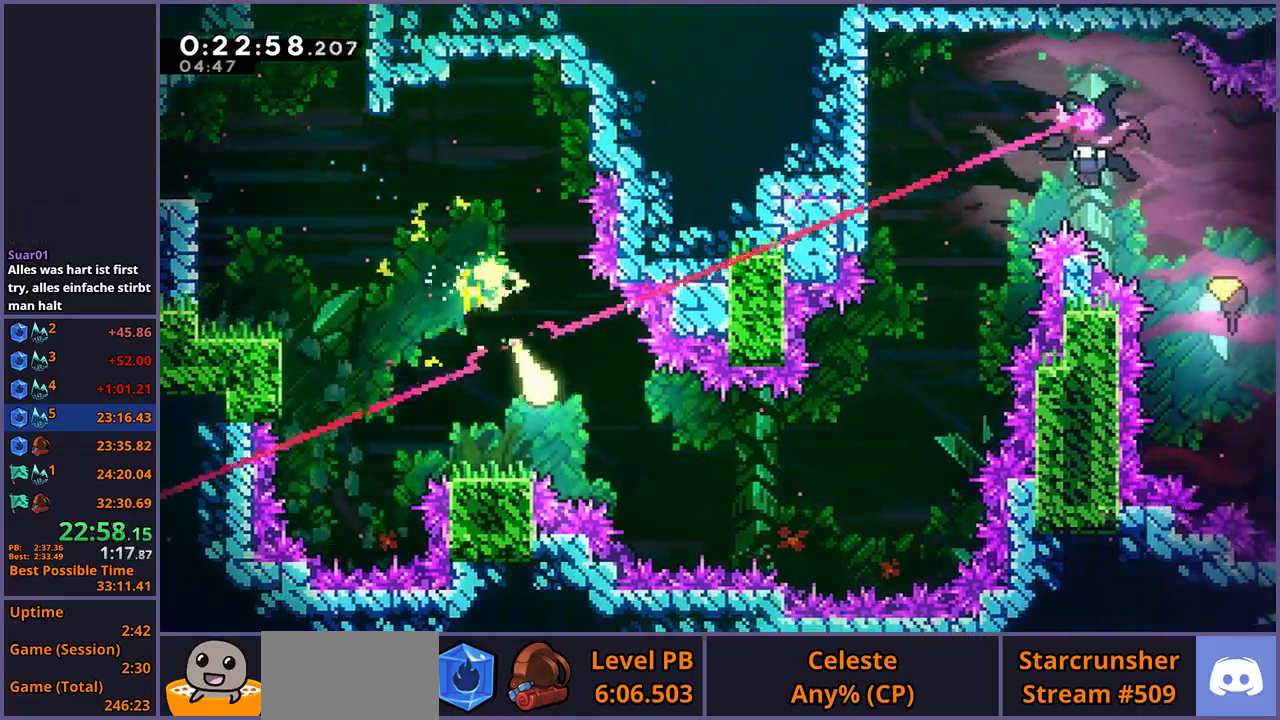
{"buttons": [], "left_stick": "right", "right_stick": "center", "events": [[150, "left_stick", "right"]]}
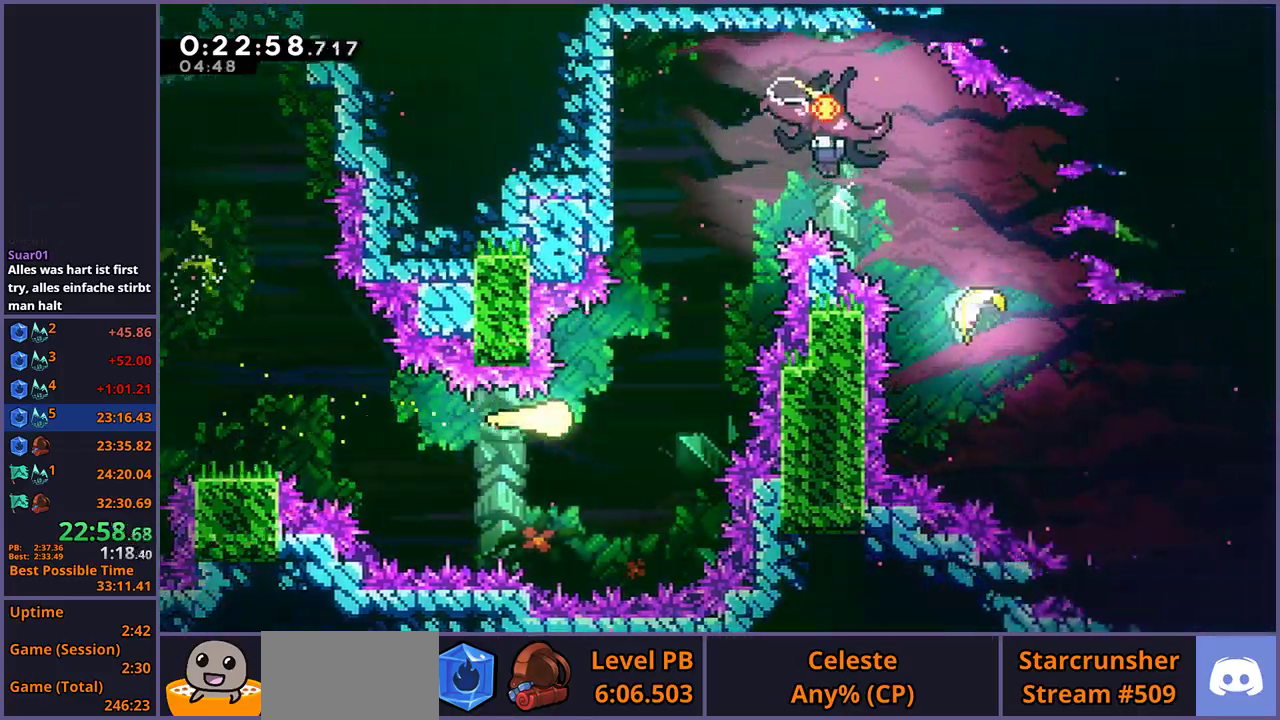
{"buttons": ["R1"], "left_stick": "up-right", "right_stick": "center", "events": [[33, "left_stick", "up-right"], [400, "R1", "down"]]}
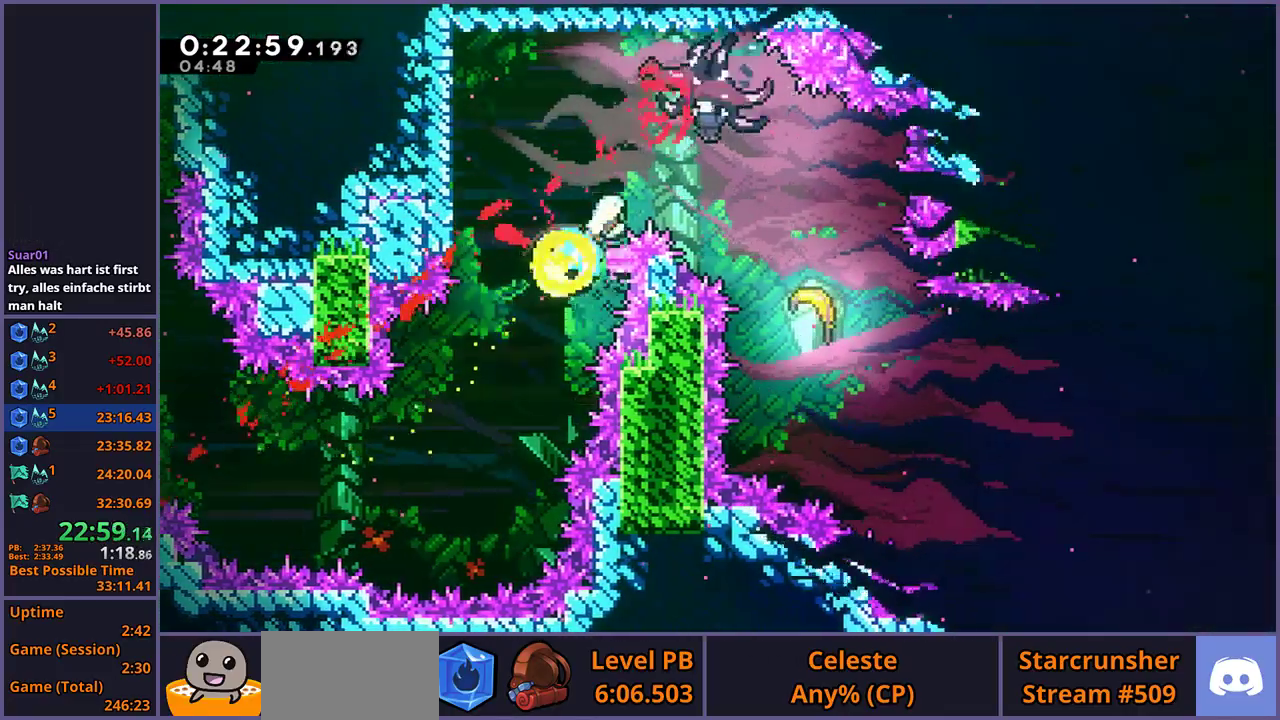
{"buttons": [], "left_stick": "right", "right_stick": "center", "events": [[33, "R1", "up"], [183, "left_stick", "center"], [300, "left_stick", "right"]]}
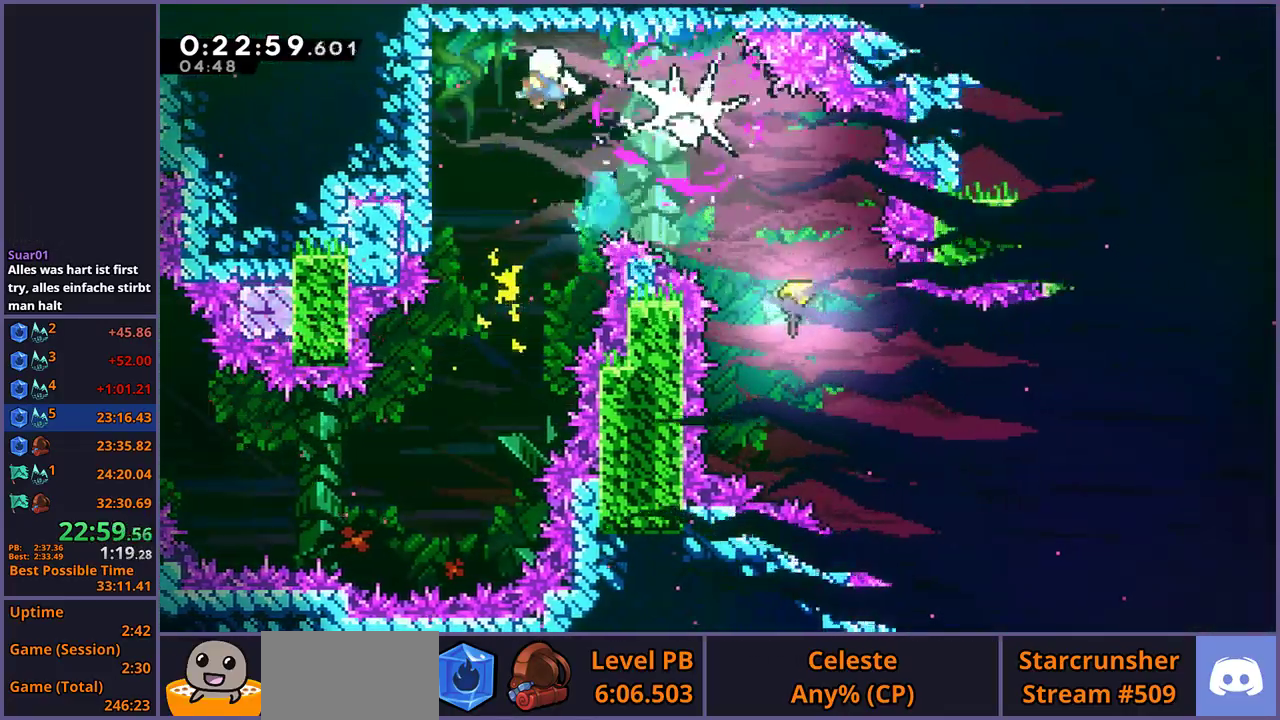
{"buttons": [], "left_stick": "down-right", "right_stick": "center", "events": [[167, "R1", "down"], [267, "R1", "up"], [367, "left_stick", "down-right"]]}
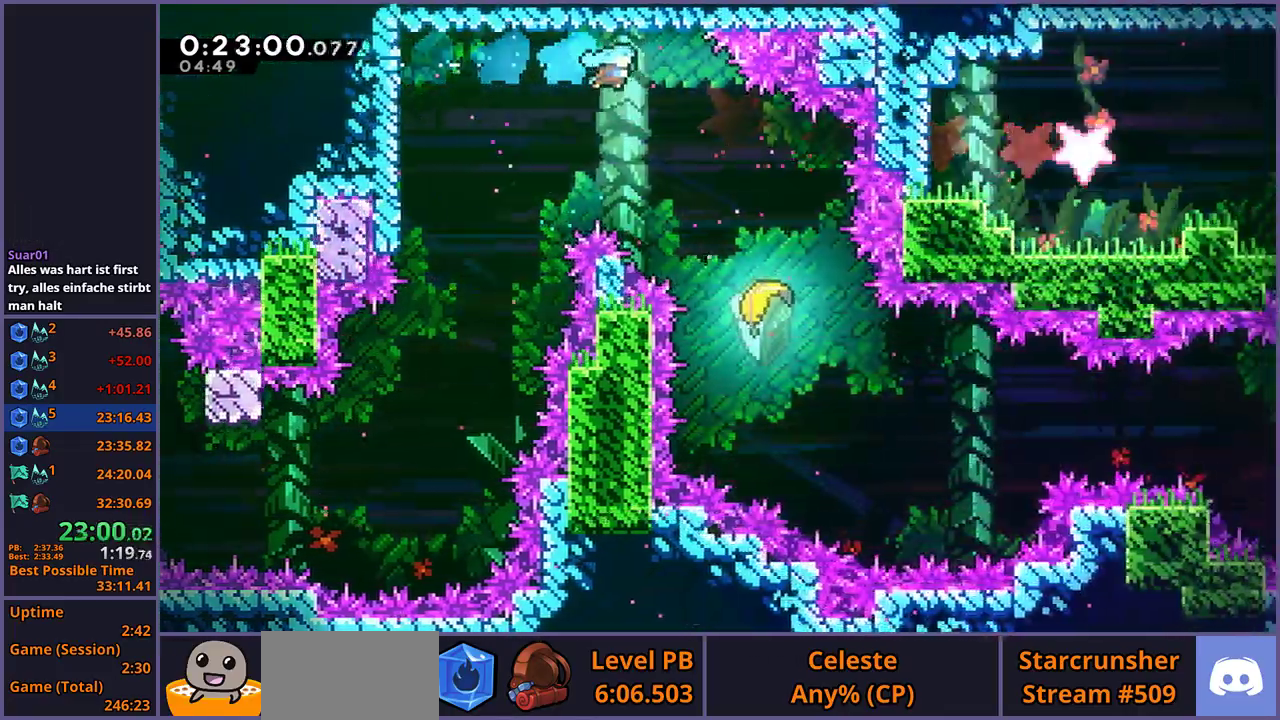
{"buttons": [], "left_stick": "down-right", "right_stick": "center", "events": []}
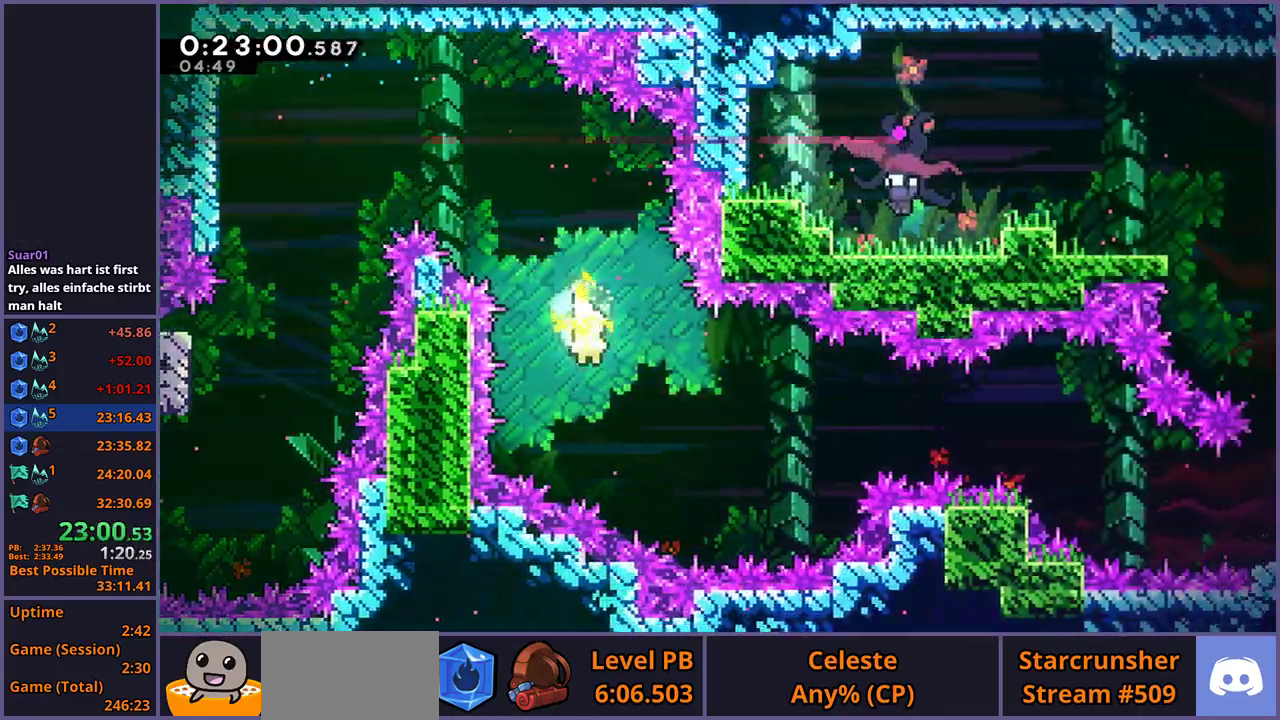
{"buttons": [], "left_stick": "down-right", "right_stick": "center", "events": []}
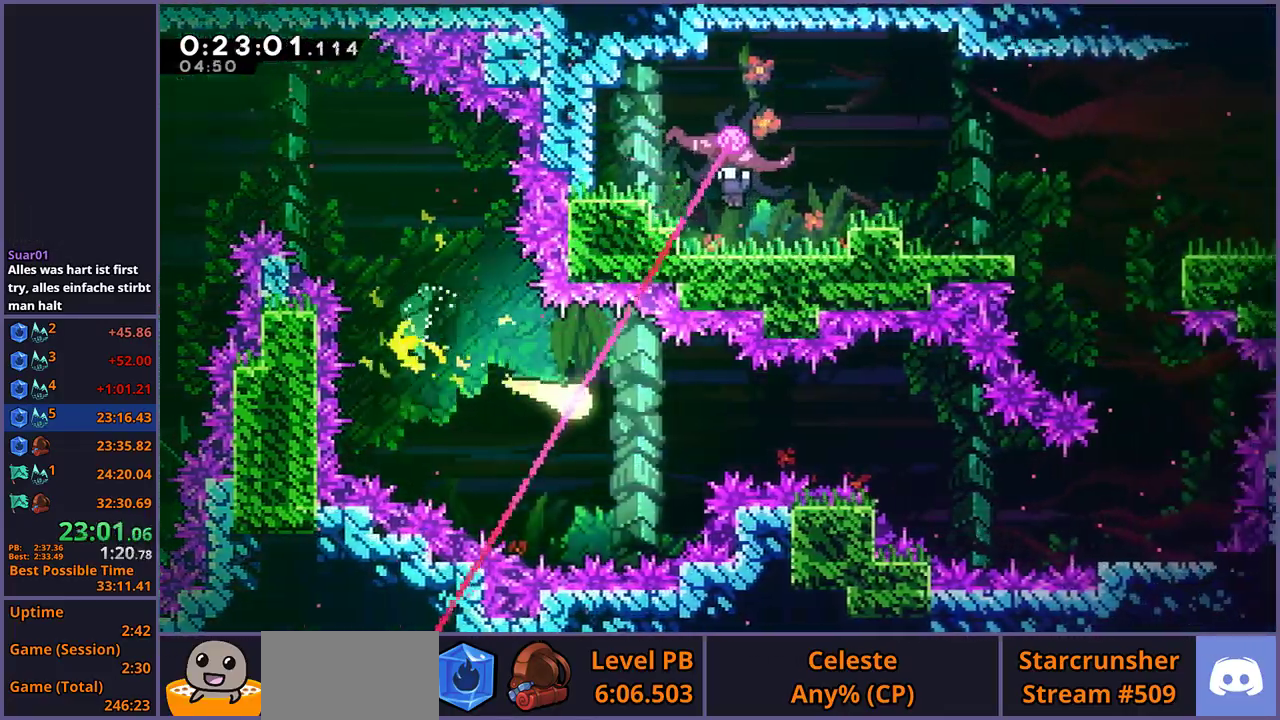
{"buttons": [], "left_stick": "right", "right_stick": "center", "events": [[150, "left_stick", "right"]]}
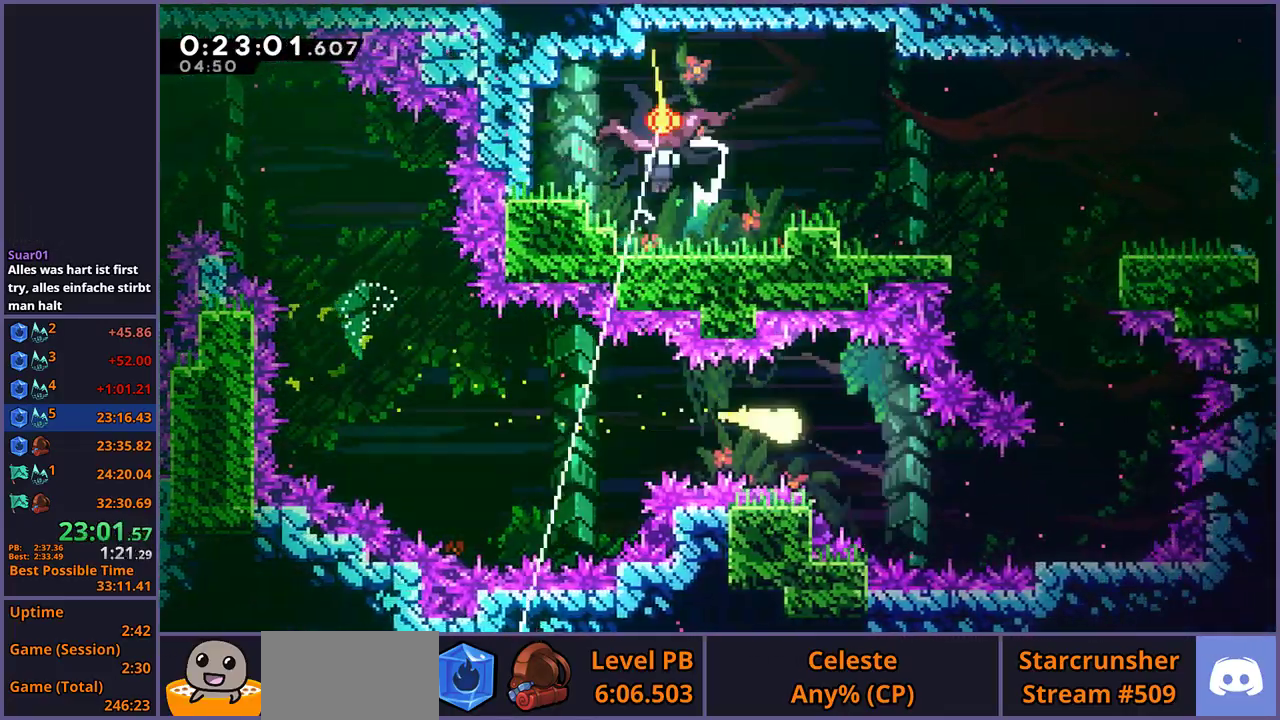
{"buttons": [], "left_stick": "up", "right_stick": "center", "events": [[367, "left_stick", "up-right"], [433, "left_stick", "up"]]}
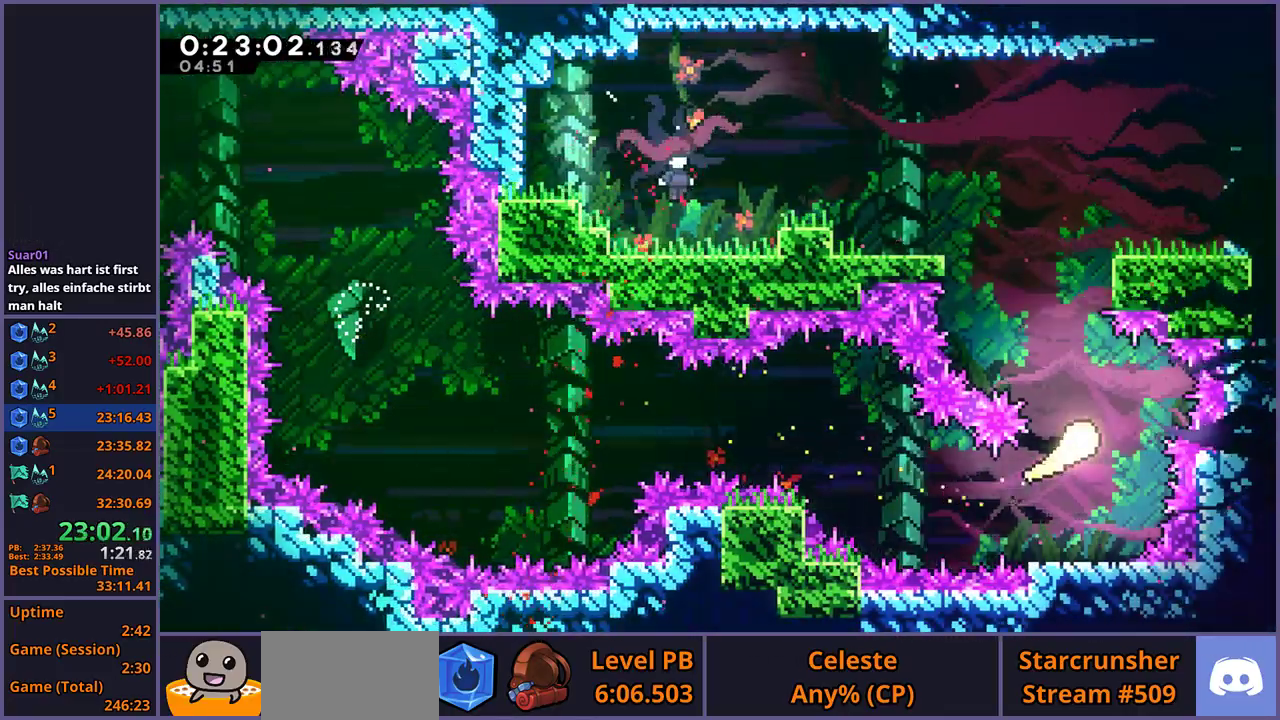
{"buttons": [], "left_stick": "up-left", "right_stick": "center", "events": [[117, "left_stick", "up-left"]]}
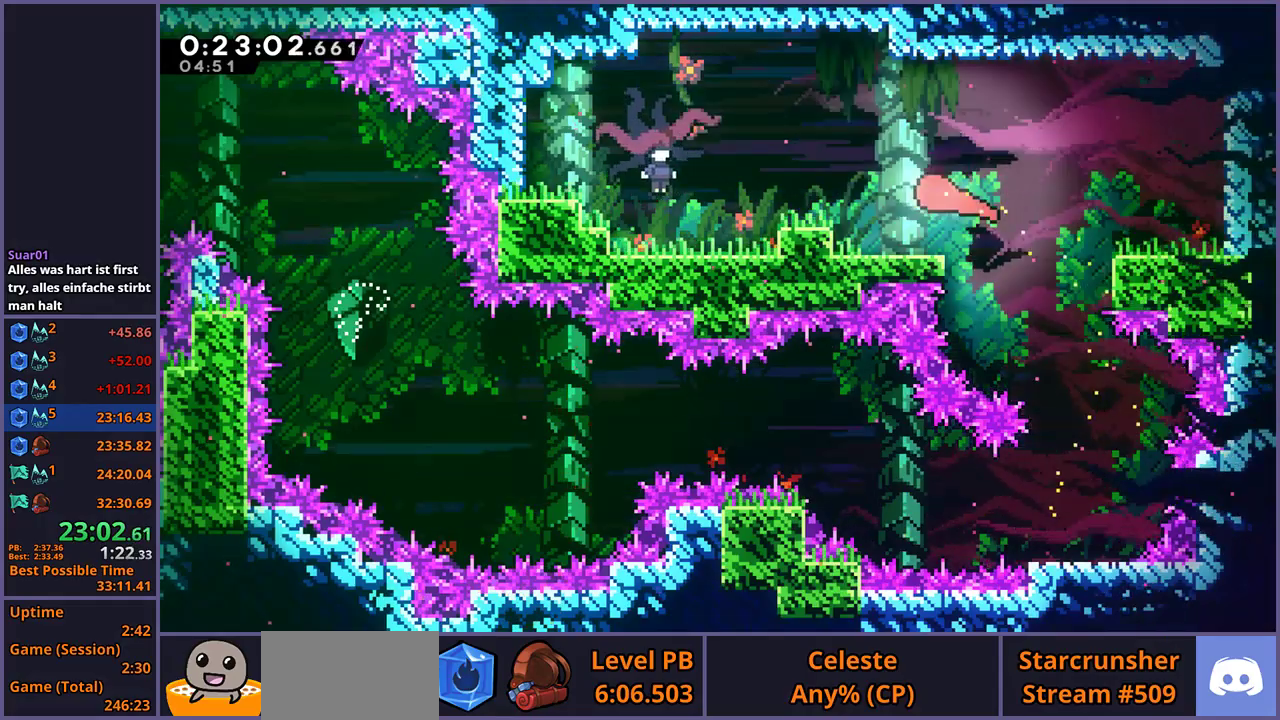
{"buttons": [], "left_stick": "left", "right_stick": "center", "events": [[67, "left_stick", "left"], [200, "R1", "down"], [300, "R1", "up"]]}
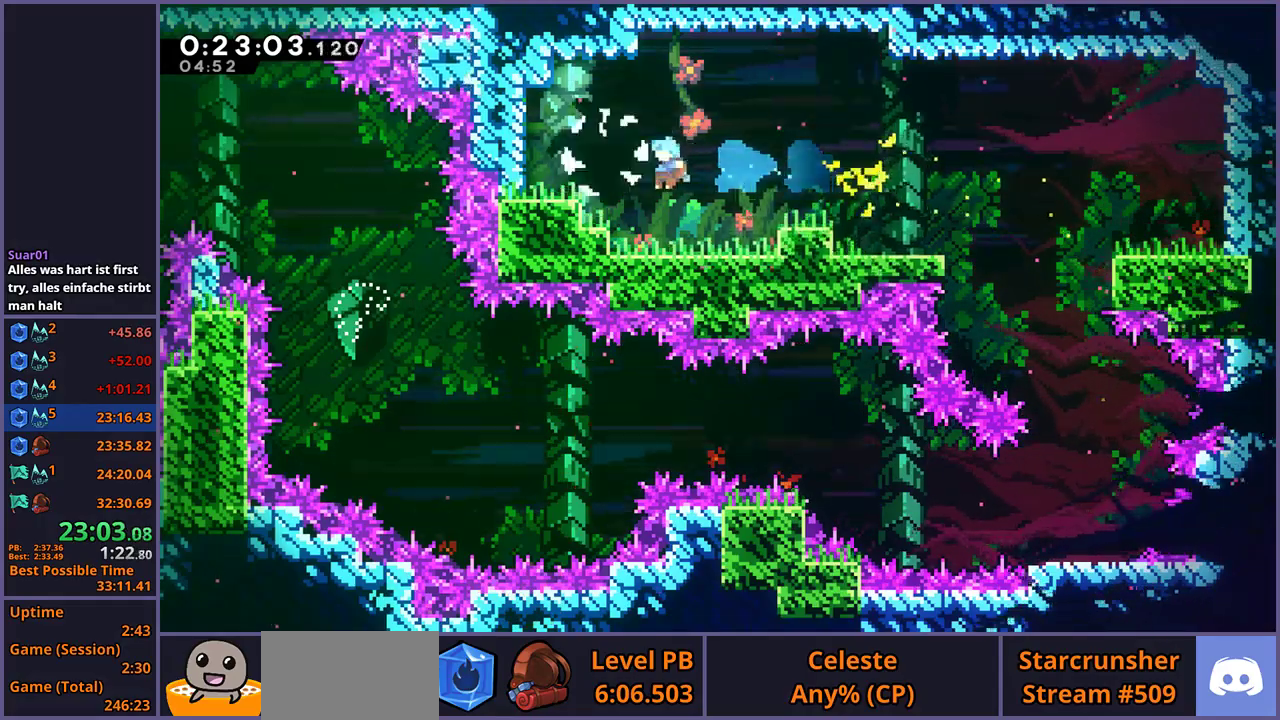
{"buttons": [], "left_stick": "down", "right_stick": "center", "events": [[50, "left_stick", "center"], [383, "left_stick", "down"]]}
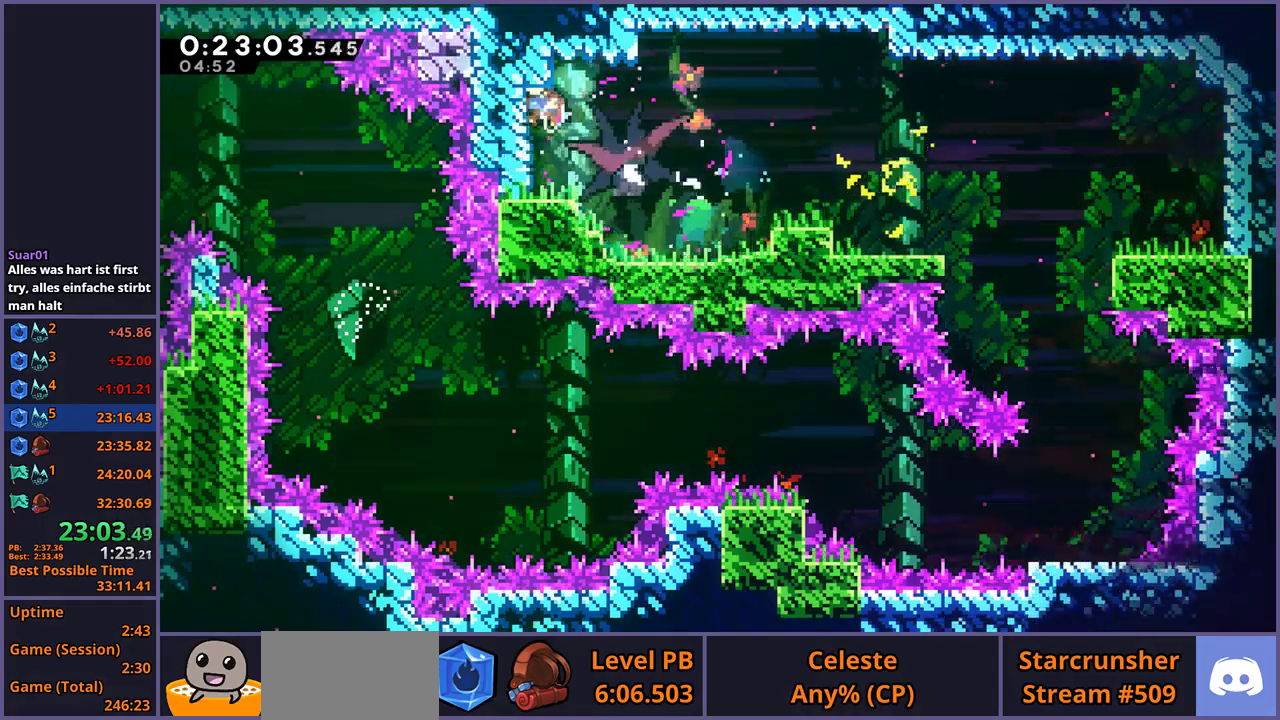
{"buttons": ["R1"], "left_stick": "down-right", "right_stick": "center", "events": [[100, "R1", "down"], [167, "R1", "up"], [433, "R1", "down"], [467, "left_stick", "down-right"]]}
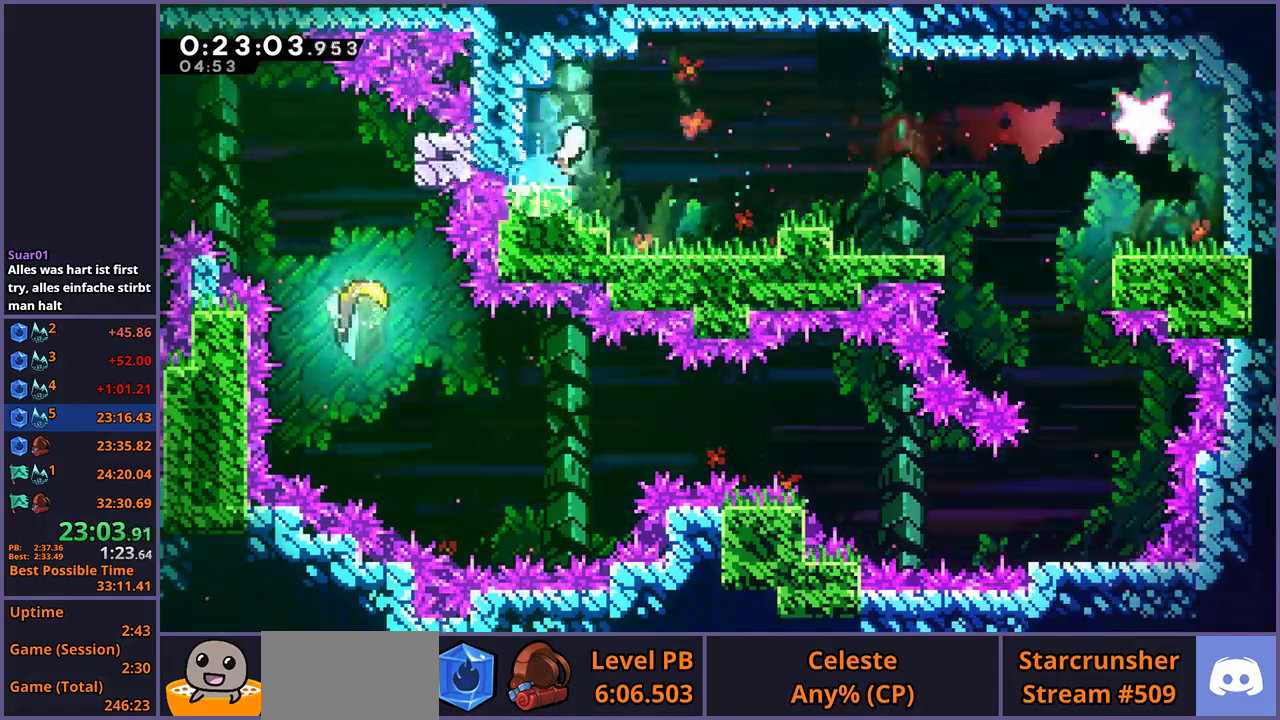
{"buttons": ["CROSS"], "left_stick": "down-right", "right_stick": "center", "events": [[17, "CROSS", "down"], [67, "CROSS", "up"], [67, "R1", "up"], [317, "CROSS", "down"]]}
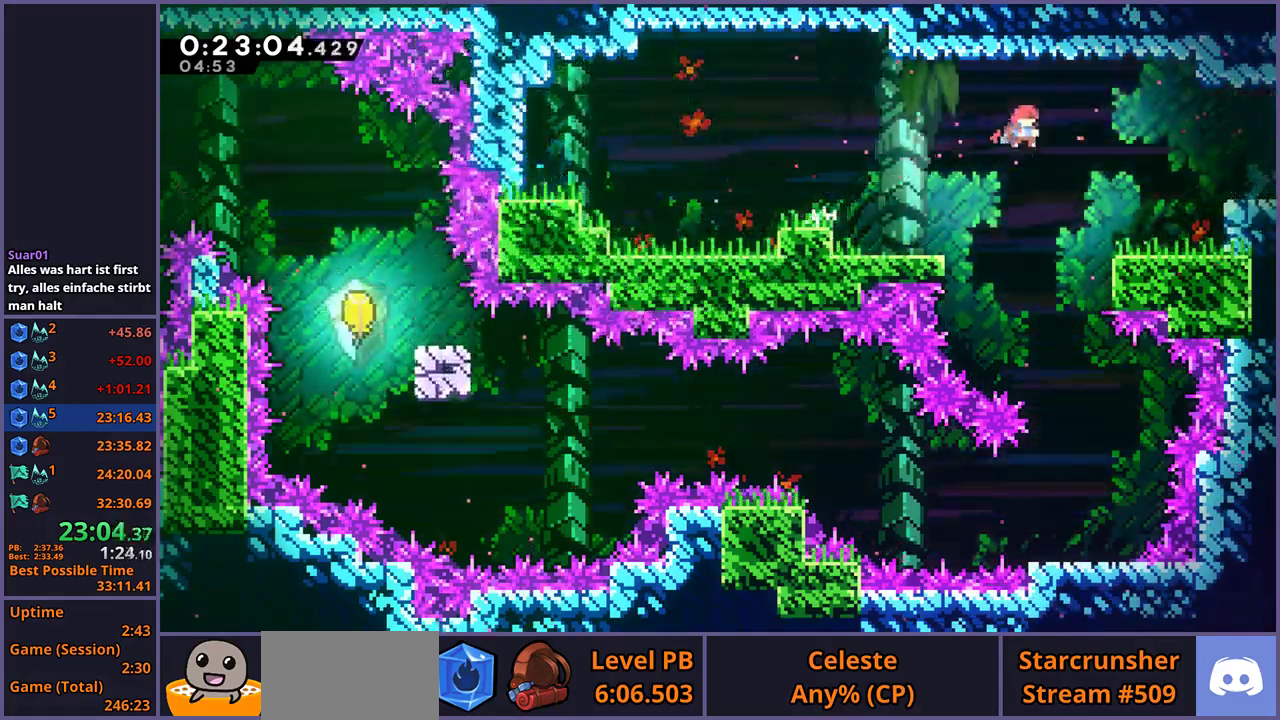
{"buttons": [], "left_stick": "down-right", "right_stick": "center", "events": [[83, "CROSS", "up"], [233, "R1", "down"], [400, "CROSS", "down"], [450, "R1", "up"], [467, "CROSS", "up"]]}
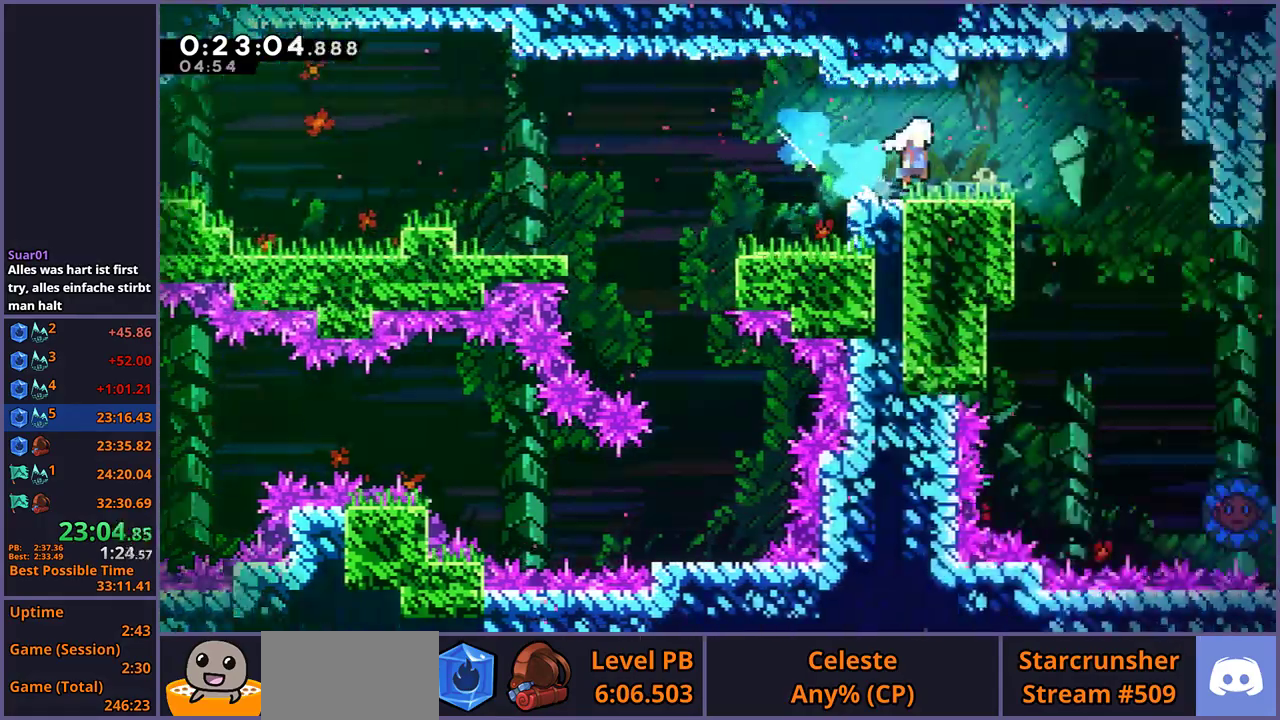
{"buttons": [], "left_stick": "right", "right_stick": "center", "events": [[183, "left_stick", "right"]]}
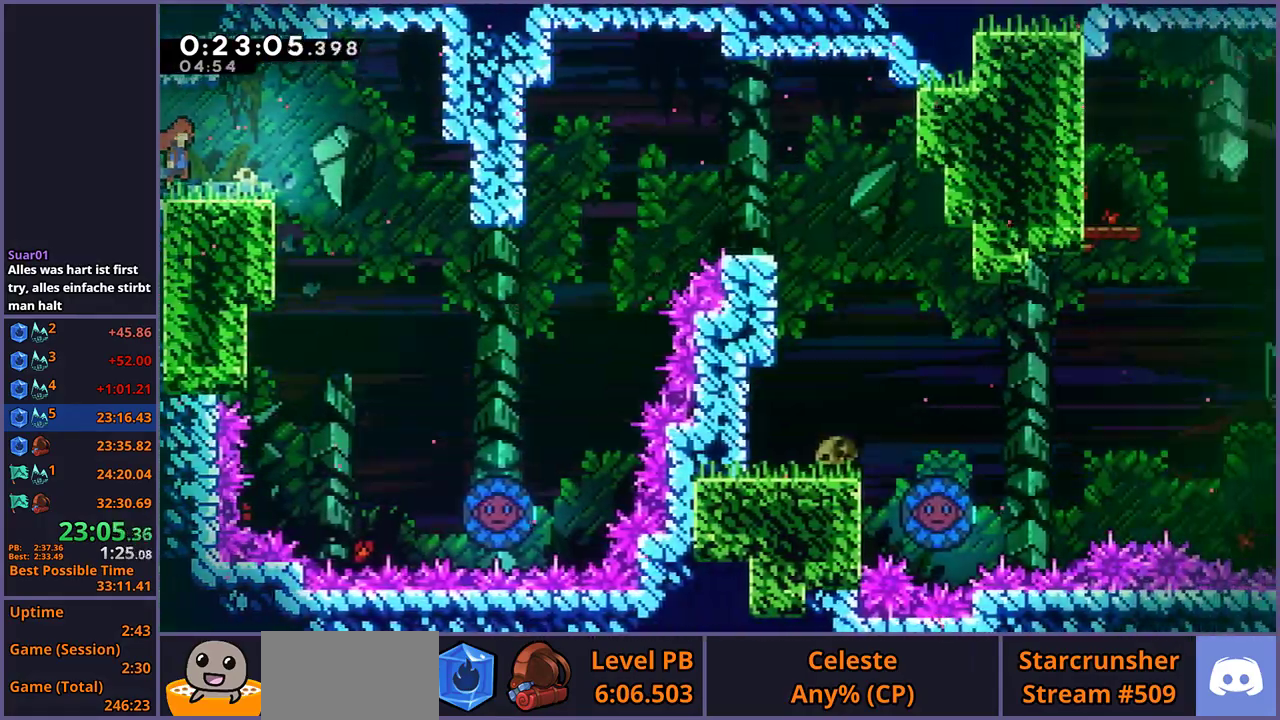
{"buttons": ["R1"], "left_stick": "up-right", "right_stick": "center", "events": [[50, "left_stick", "up-right"], [433, "R1", "down"]]}
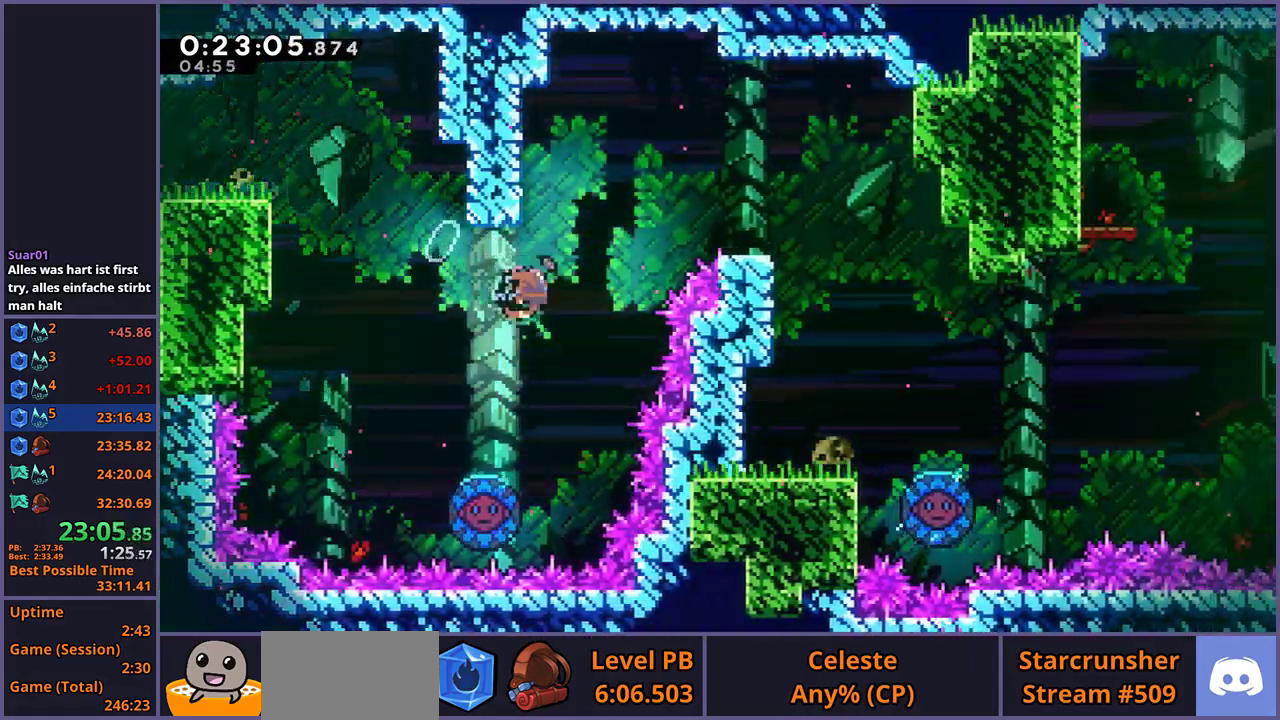
{"buttons": [], "left_stick": "right", "right_stick": "center", "events": [[33, "R1", "up"], [50, "left_stick", "right"]]}
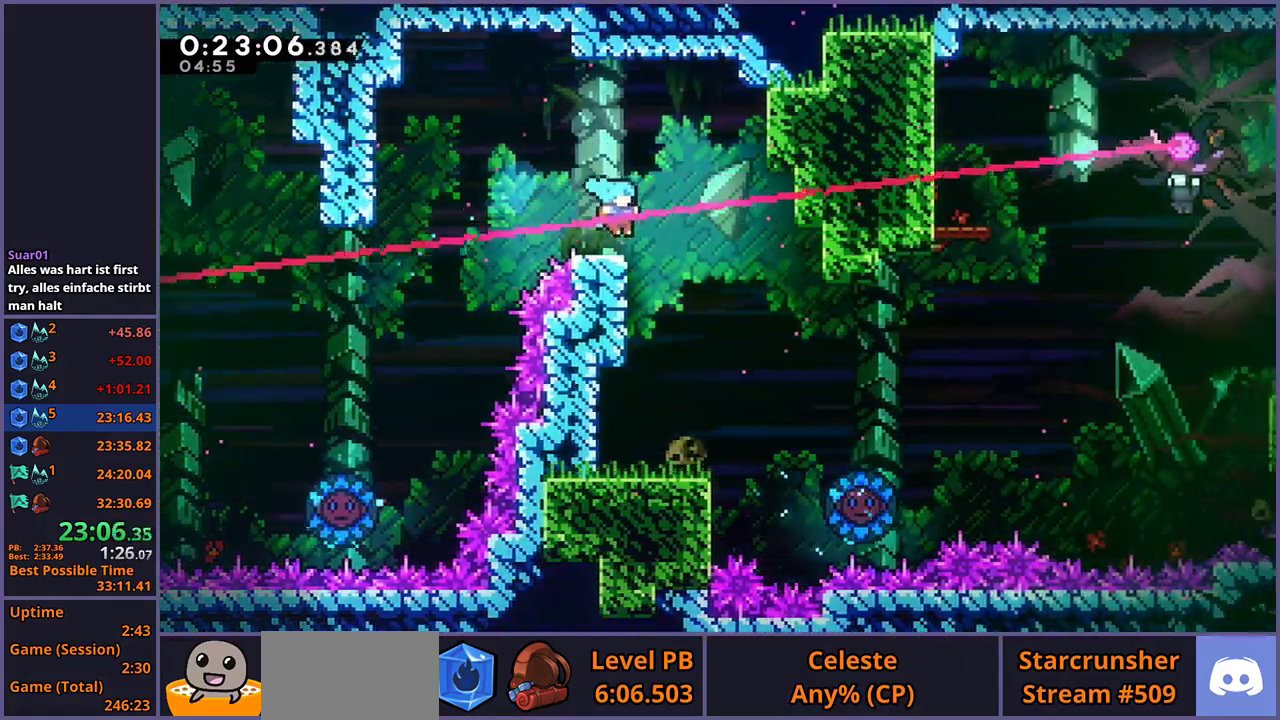
{"buttons": [], "left_stick": "right", "right_stick": "center", "events": [[217, "left_stick", "center"], [333, "left_stick", "right"], [383, "R1", "down"], [433, "R1", "up"]]}
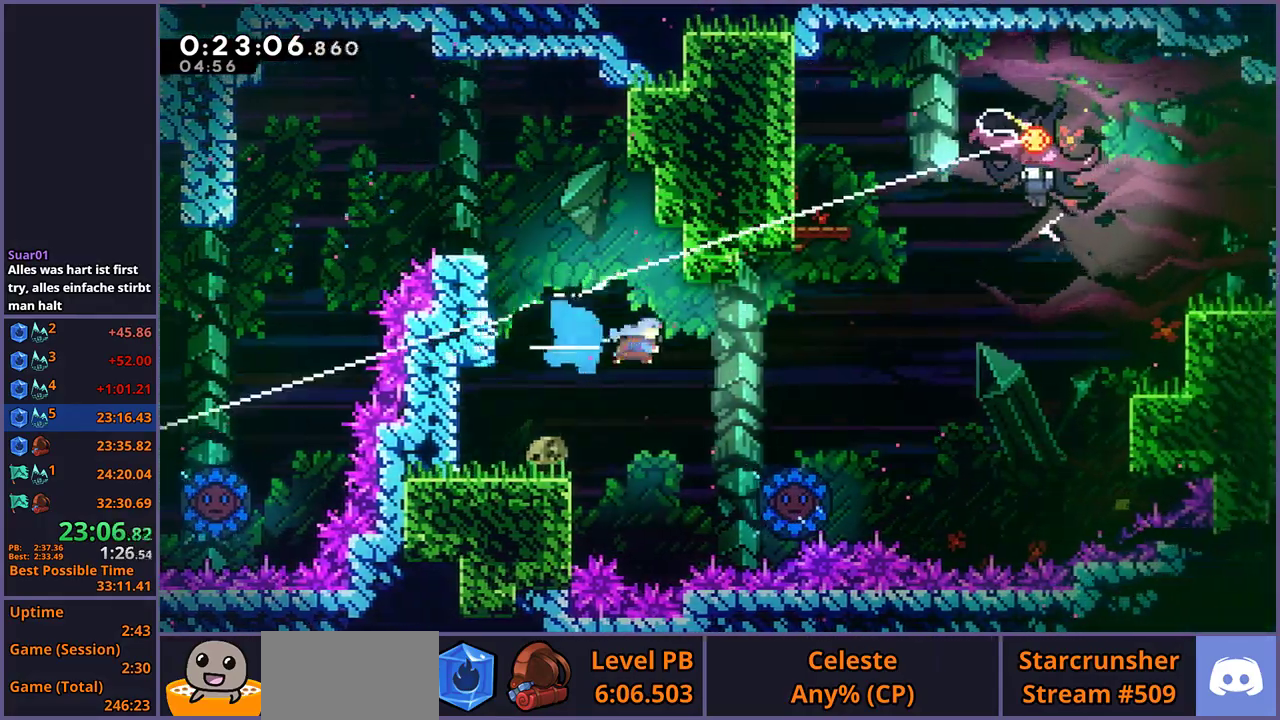
{"buttons": [], "left_stick": "right", "right_stick": "center", "events": [[233, "left_stick", "center"], [333, "left_stick", "right"]]}
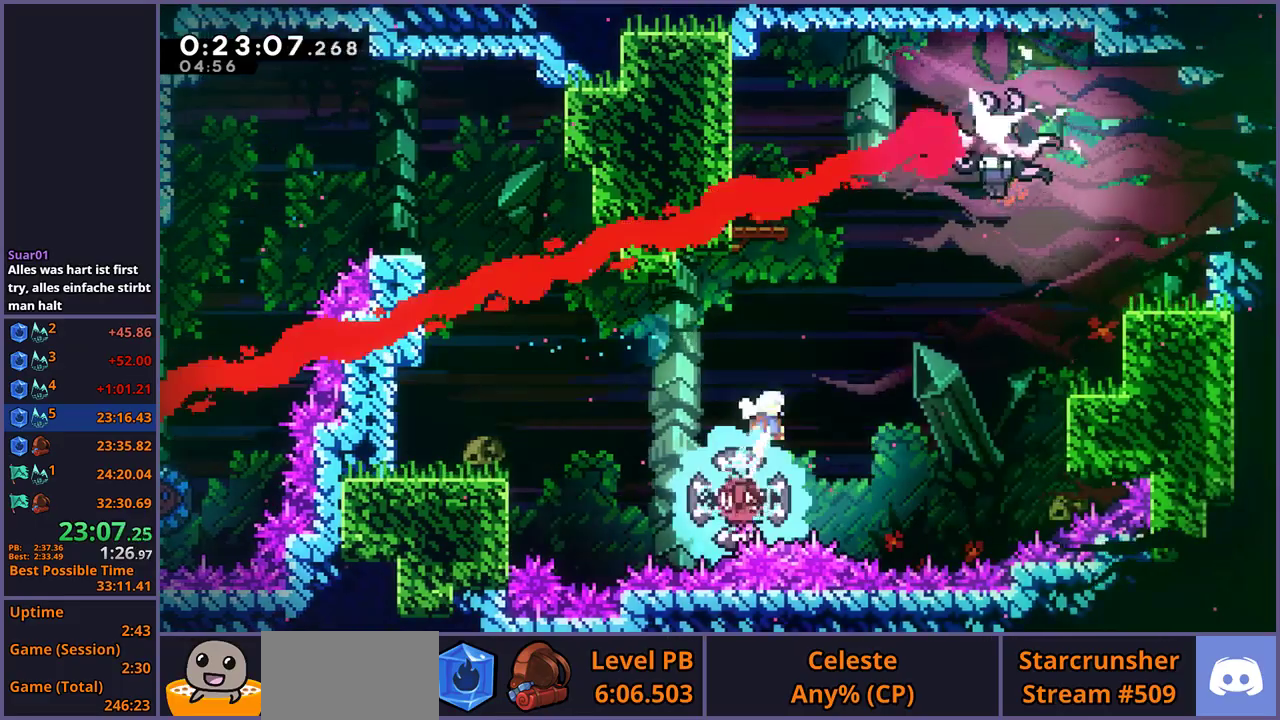
{"buttons": [], "left_stick": "up-right", "right_stick": "center", "events": [[50, "left_stick", "up-right"], [350, "R1", "down"], [433, "R1", "up"]]}
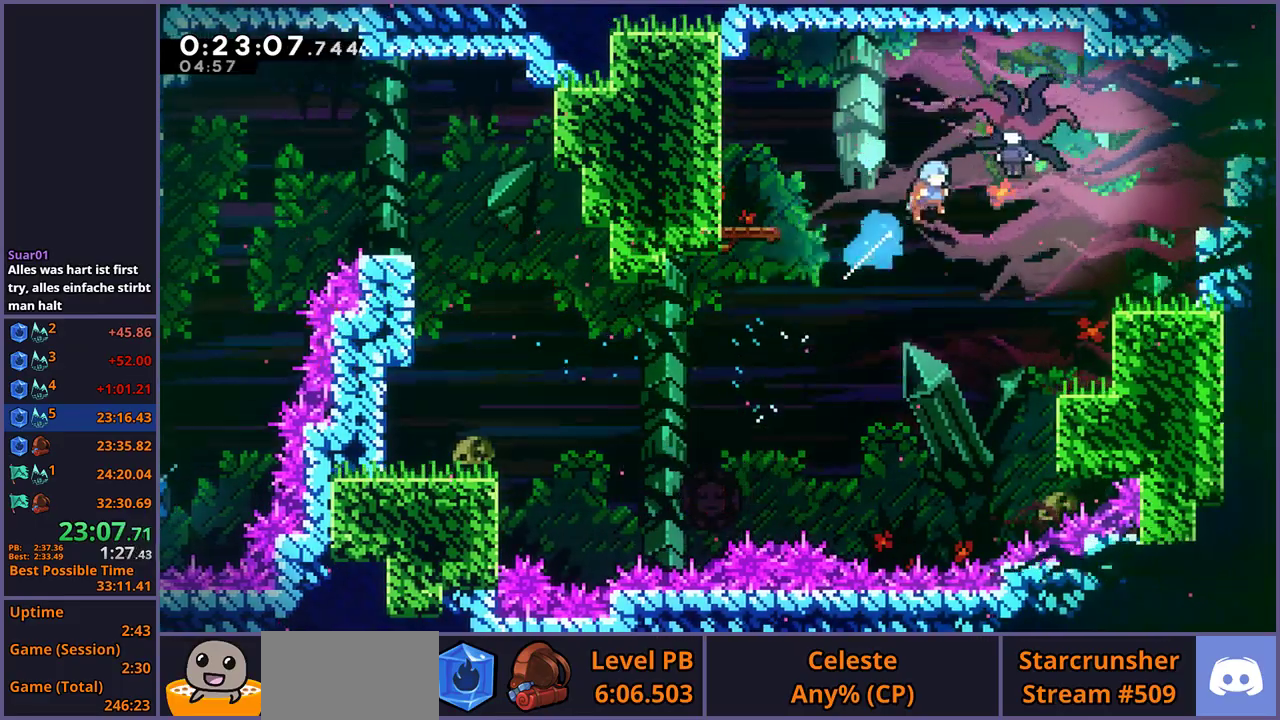
{"buttons": [], "left_stick": "left", "right_stick": "center", "events": [[100, "left_stick", "up-left"], [233, "left_stick", "left"]]}
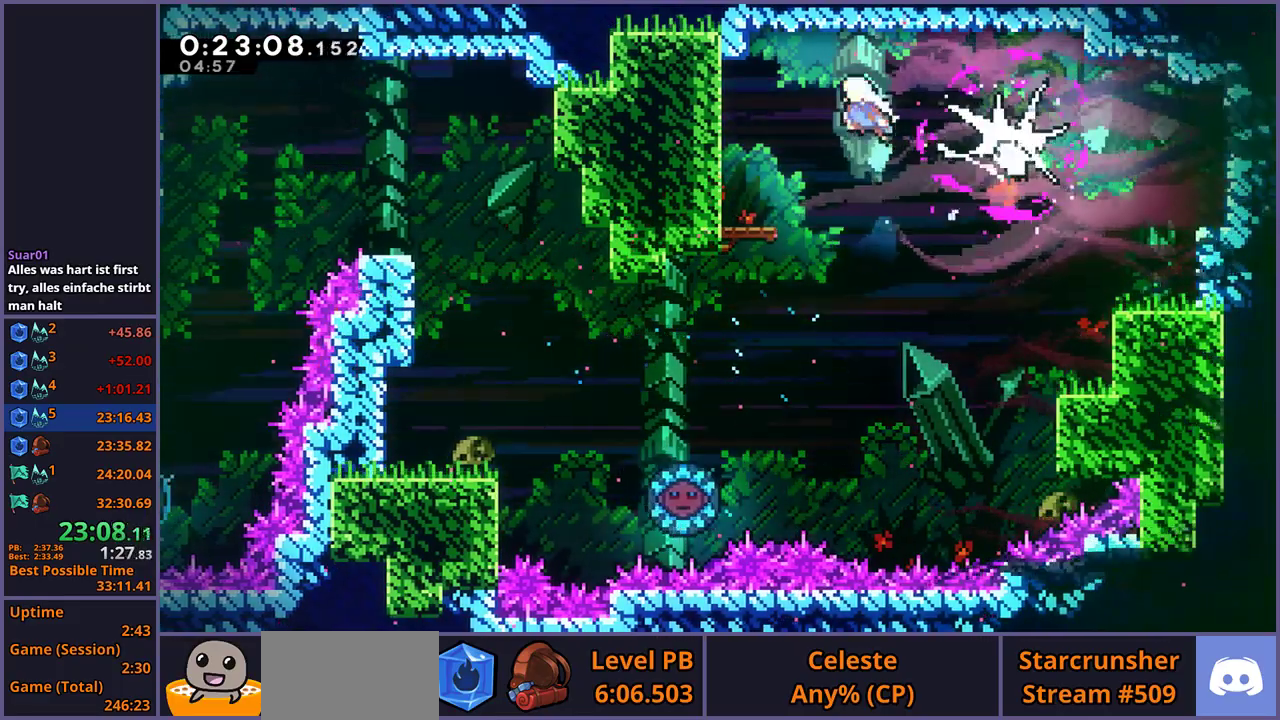
{"buttons": [], "left_stick": "down", "right_stick": "center", "events": [[217, "left_stick", "down-left"], [317, "R1", "down"], [383, "R1", "up"], [483, "left_stick", "down"]]}
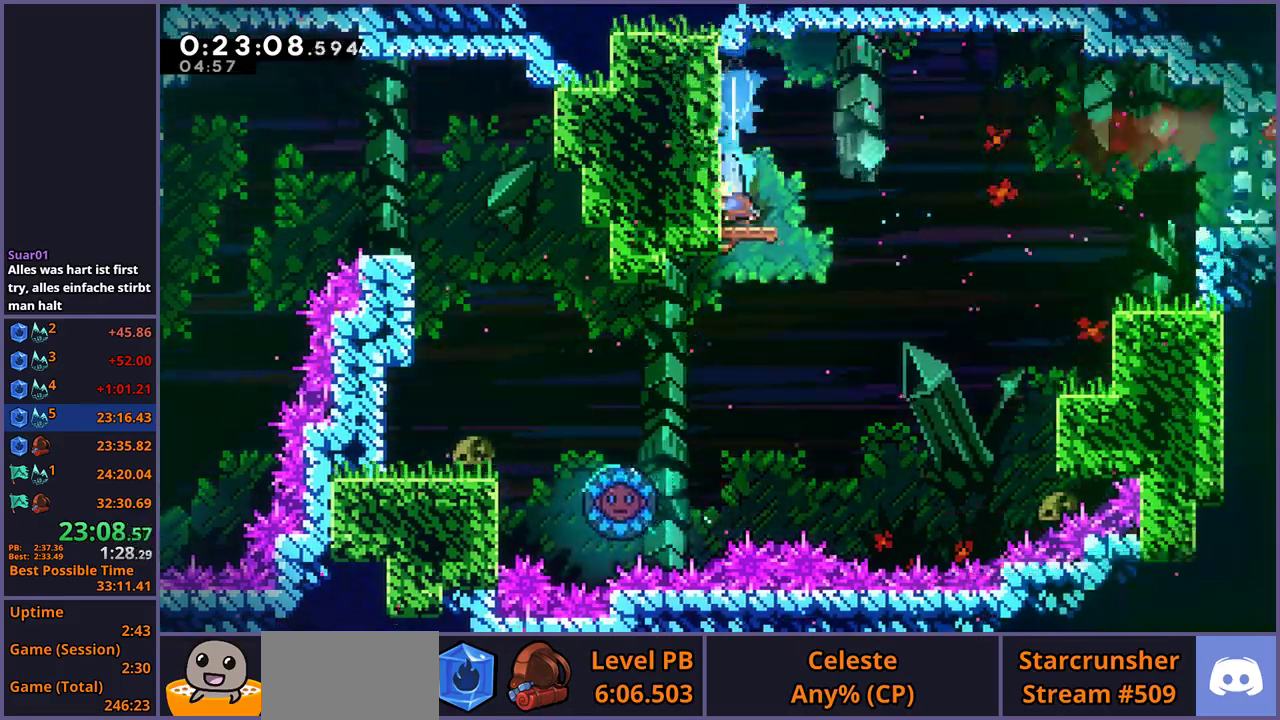
{"buttons": ["CROSS", "R1"], "left_stick": "down-right", "right_stick": "center", "events": [[150, "R1", "down"], [167, "left_stick", "down-right"], [317, "CROSS", "down"]]}
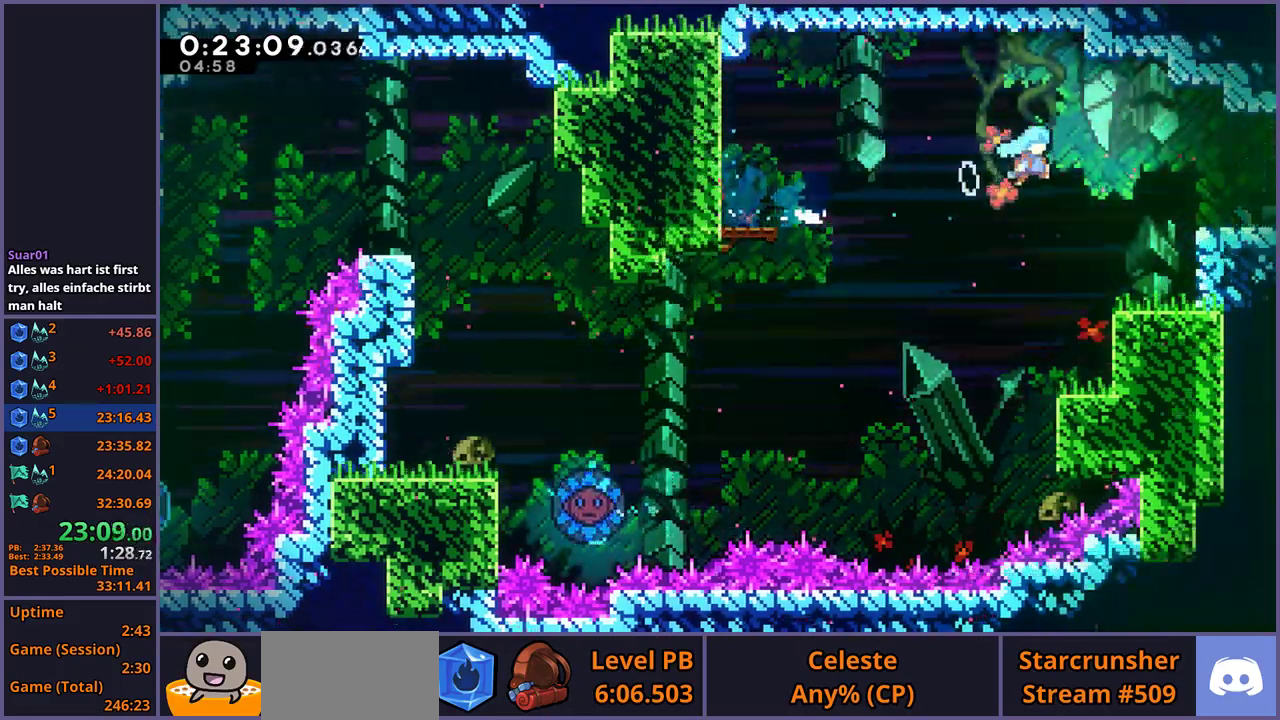
{"buttons": [], "left_stick": "down-right", "right_stick": "center", "events": [[17, "R1", "up"], [67, "CROSS", "up"], [233, "R1", "down"], [350, "CROSS", "down"], [417, "CROSS", "up"], [417, "R1", "up"]]}
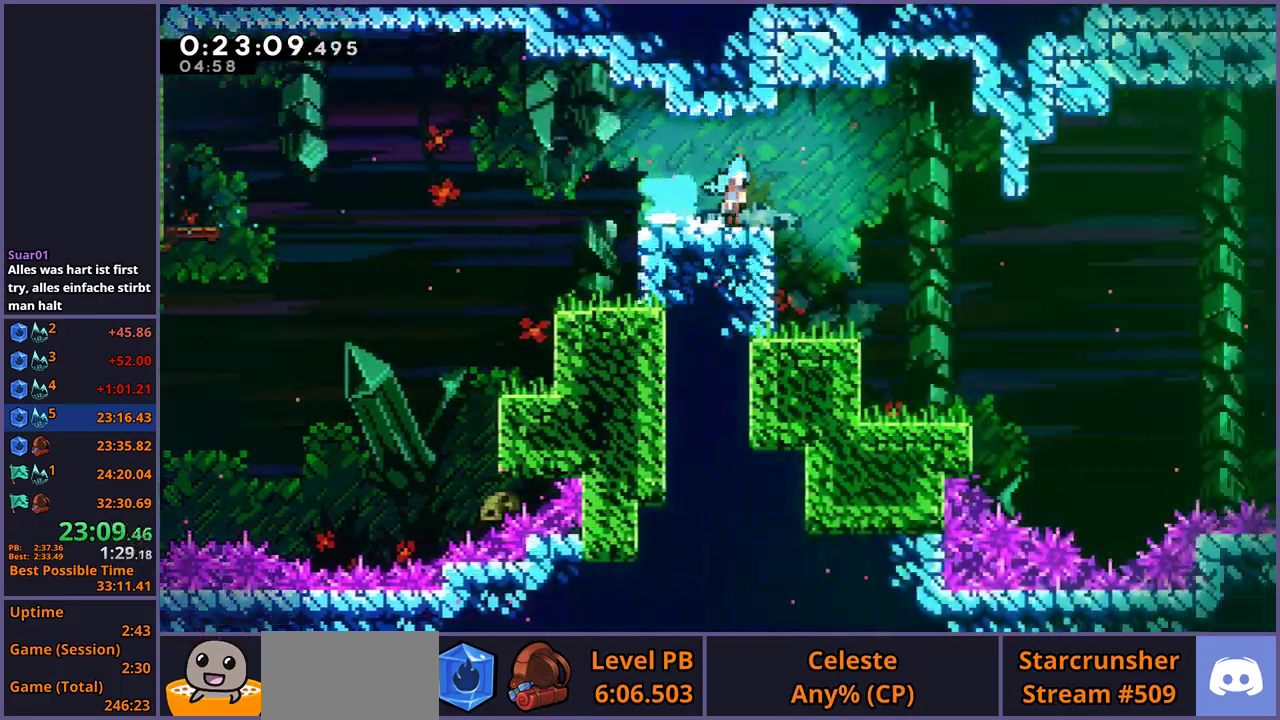
{"buttons": [], "left_stick": "right", "right_stick": "center", "events": [[167, "left_stick", "right"]]}
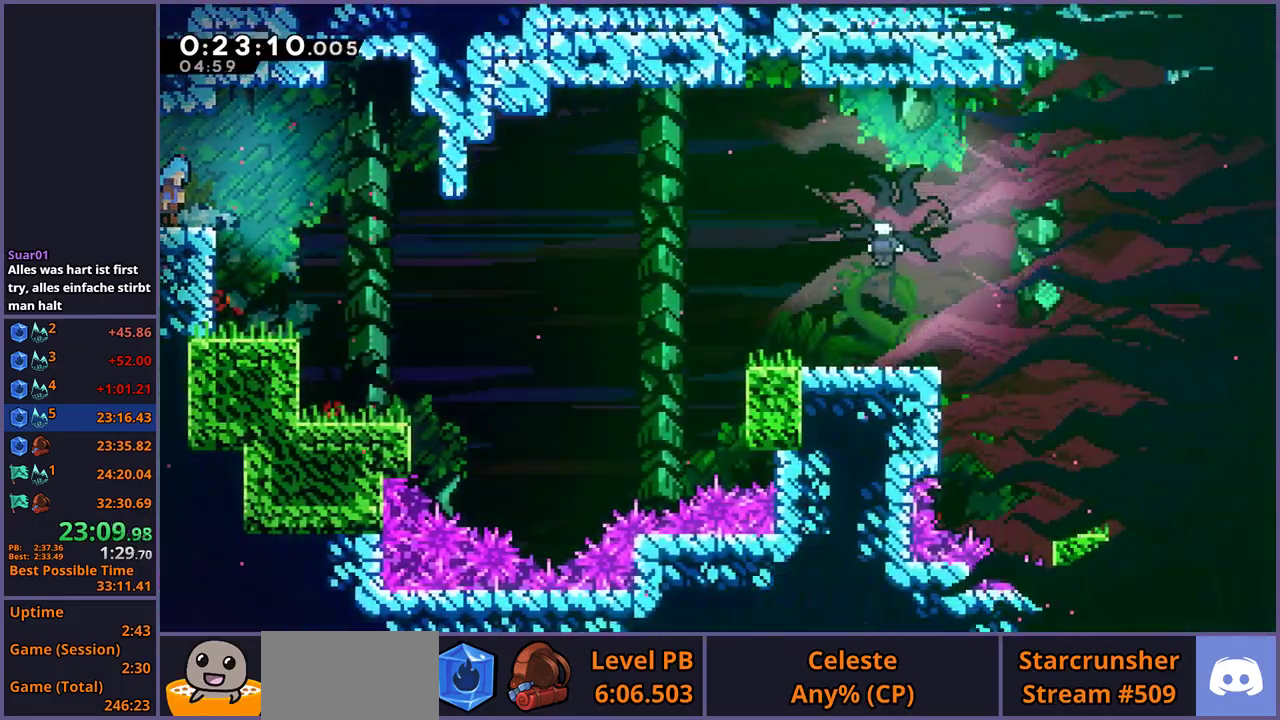
{"buttons": ["R1"], "left_stick": "right", "right_stick": "center", "events": [[433, "R1", "down"]]}